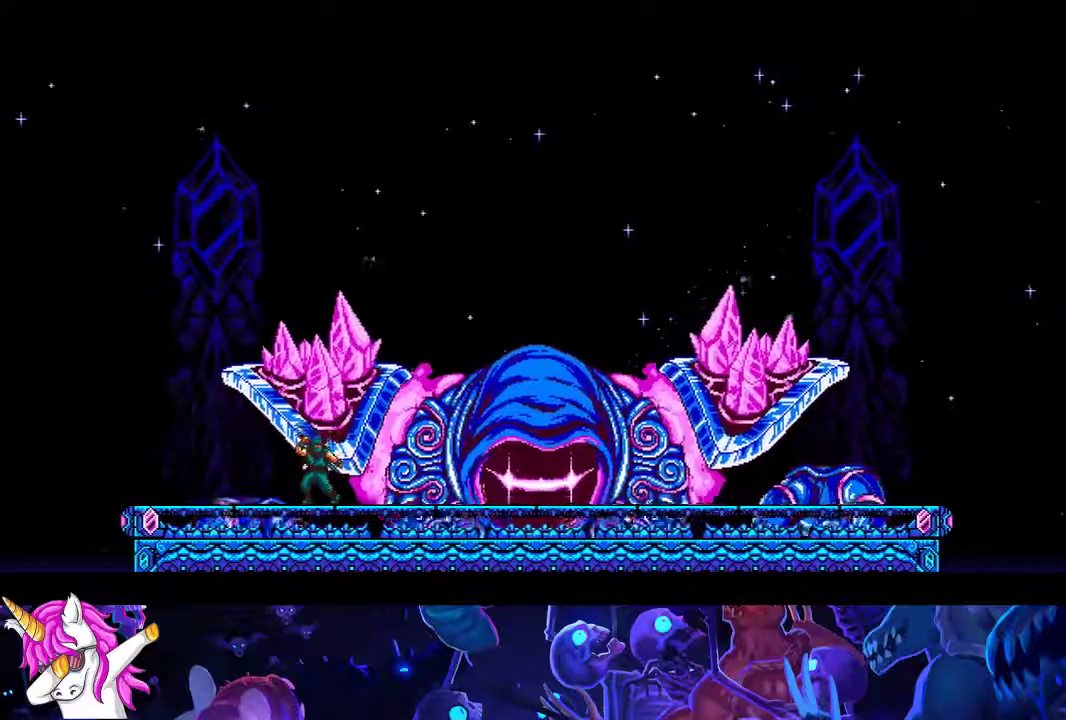
Gameplay with a controller (Xbox layout); each line is a JSON object with the inputs held at the frame after it (dt_ms = milliseconds from this image to that frame). "events" lists button and stick changes between this image and that frame as [ms after this image, input, new state], when the widget could be followed in between. Not read: right_stick.
{"dt_ms": 500, "buttons": ["A", "B"], "left_stick": "center", "events": []}
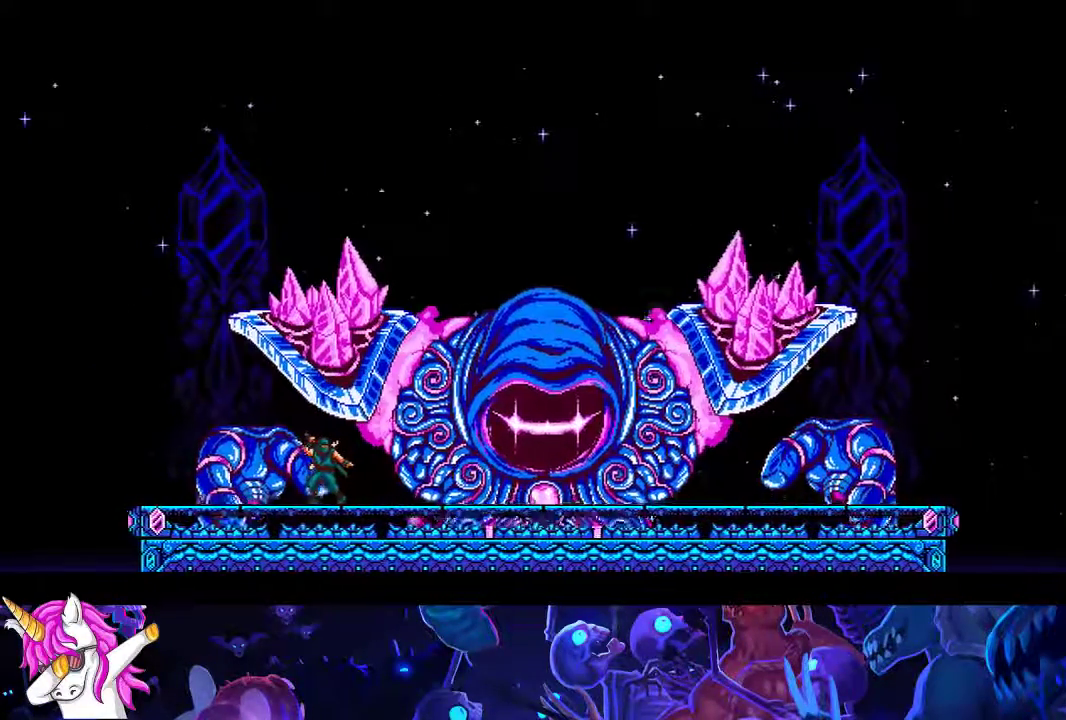
{"dt_ms": 500, "buttons": ["A", "B"], "left_stick": "center", "events": []}
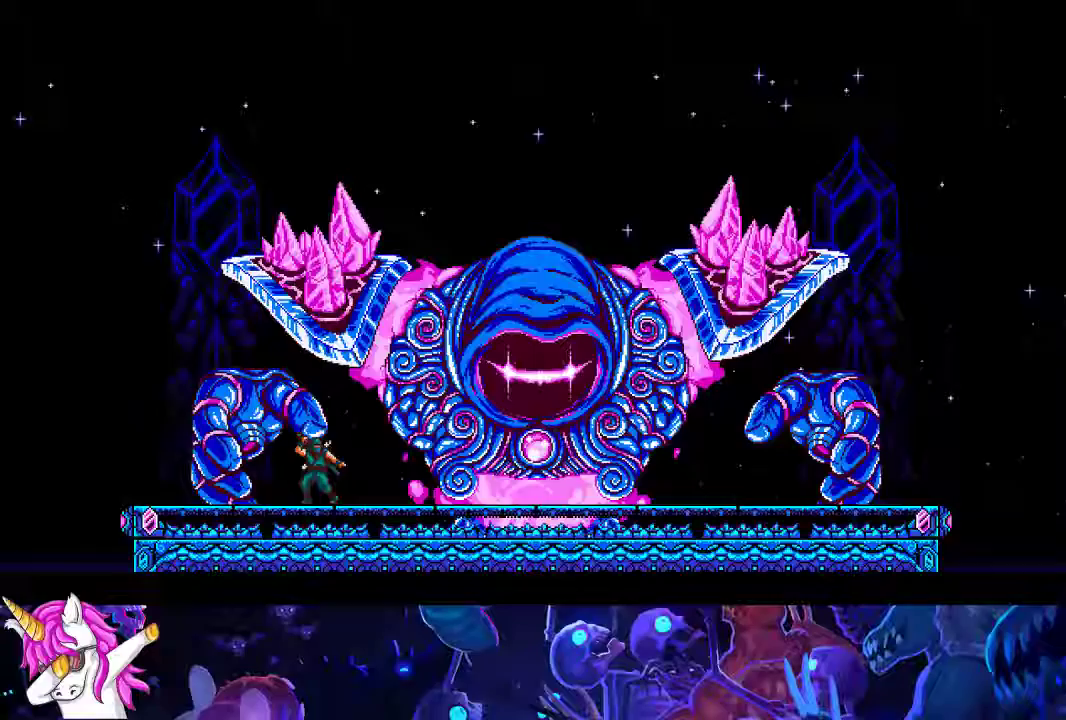
{"dt_ms": 500, "buttons": ["A", "B"], "left_stick": "right", "events": [[500, "left_stick", "right"]]}
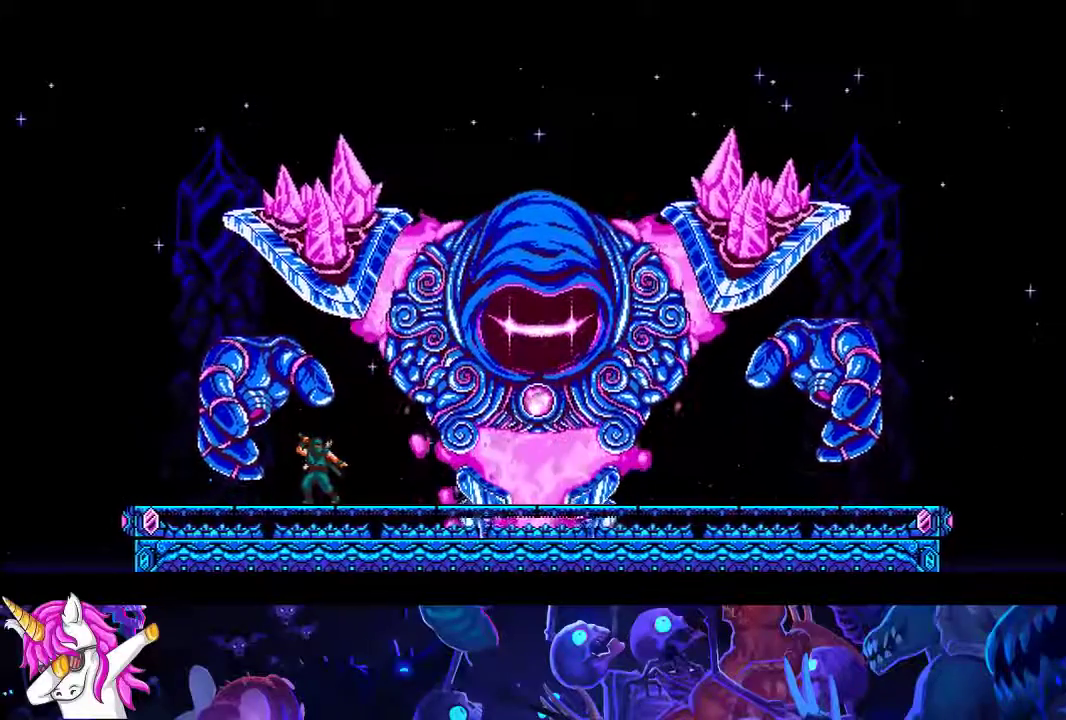
{"dt_ms": 500, "buttons": ["A", "B"], "left_stick": "right", "events": []}
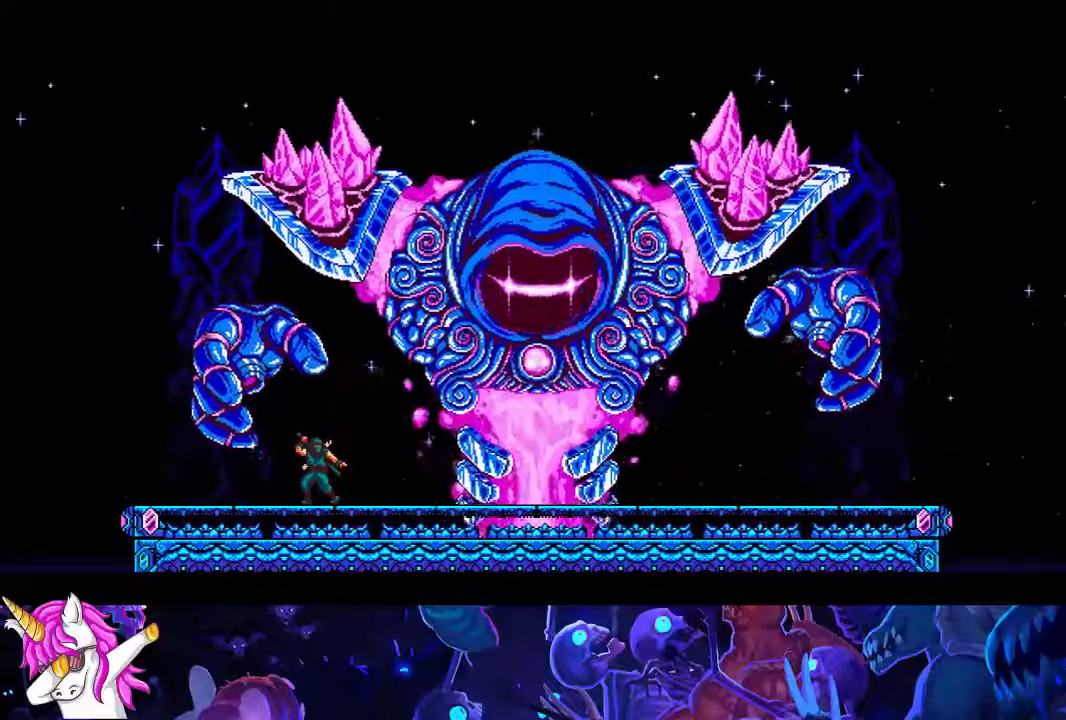
{"dt_ms": 500, "buttons": ["A", "B"], "left_stick": "right", "events": []}
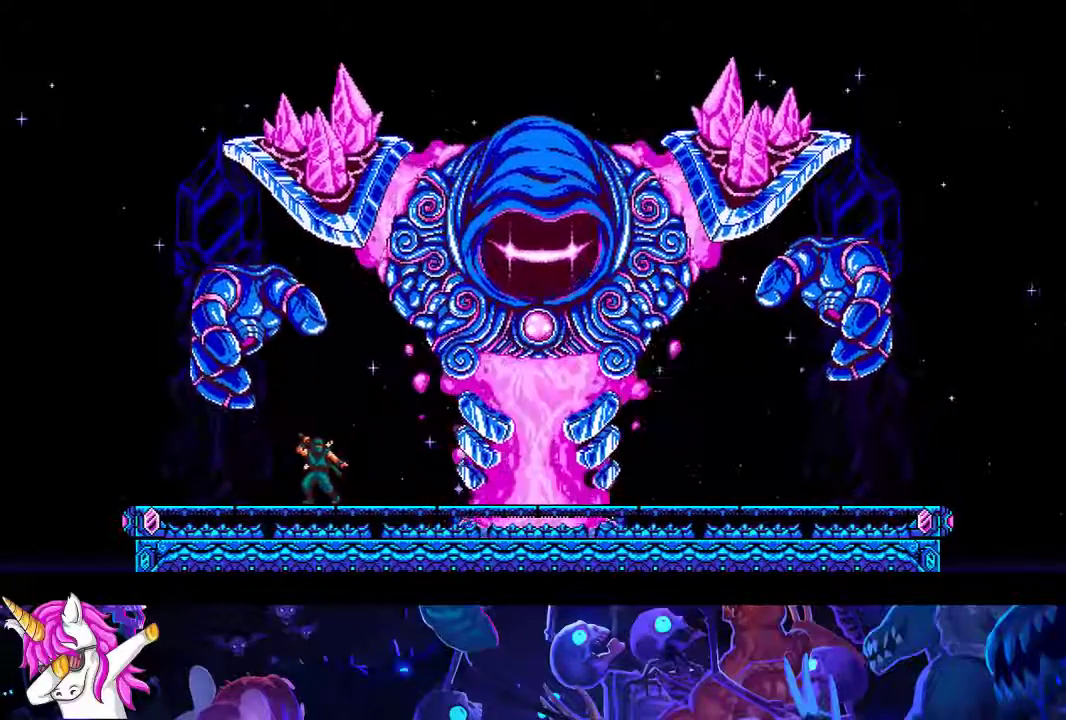
{"dt_ms": 500, "buttons": ["A", "B"], "left_stick": "right", "events": []}
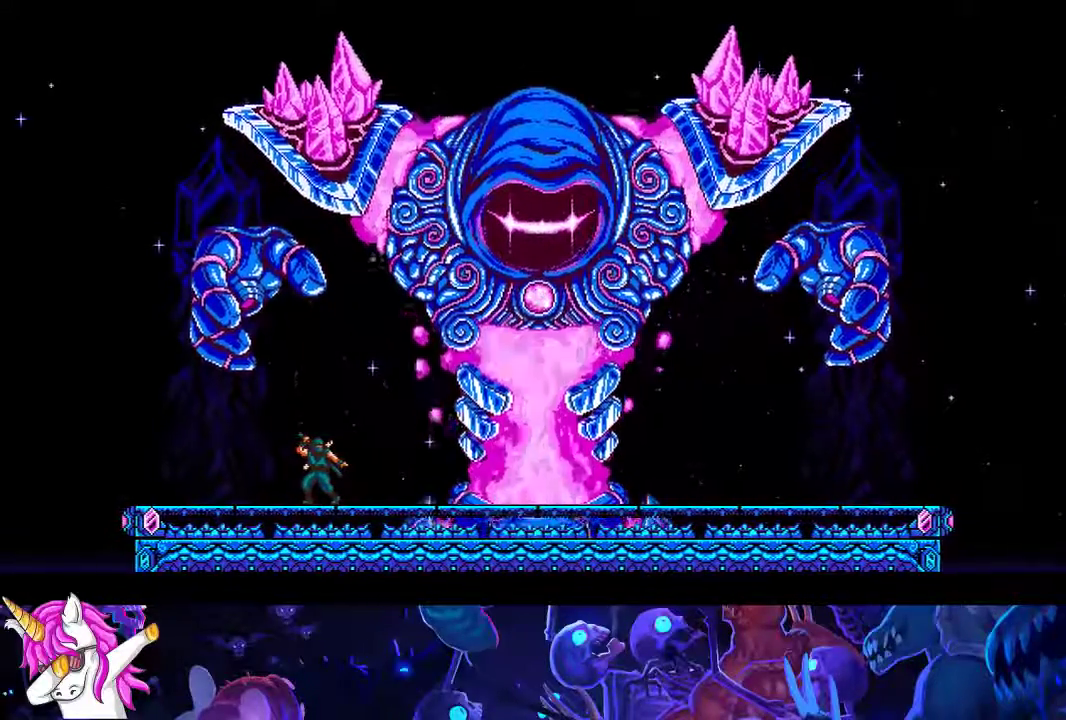
{"dt_ms": 500, "buttons": ["A", "B"], "left_stick": "right", "events": []}
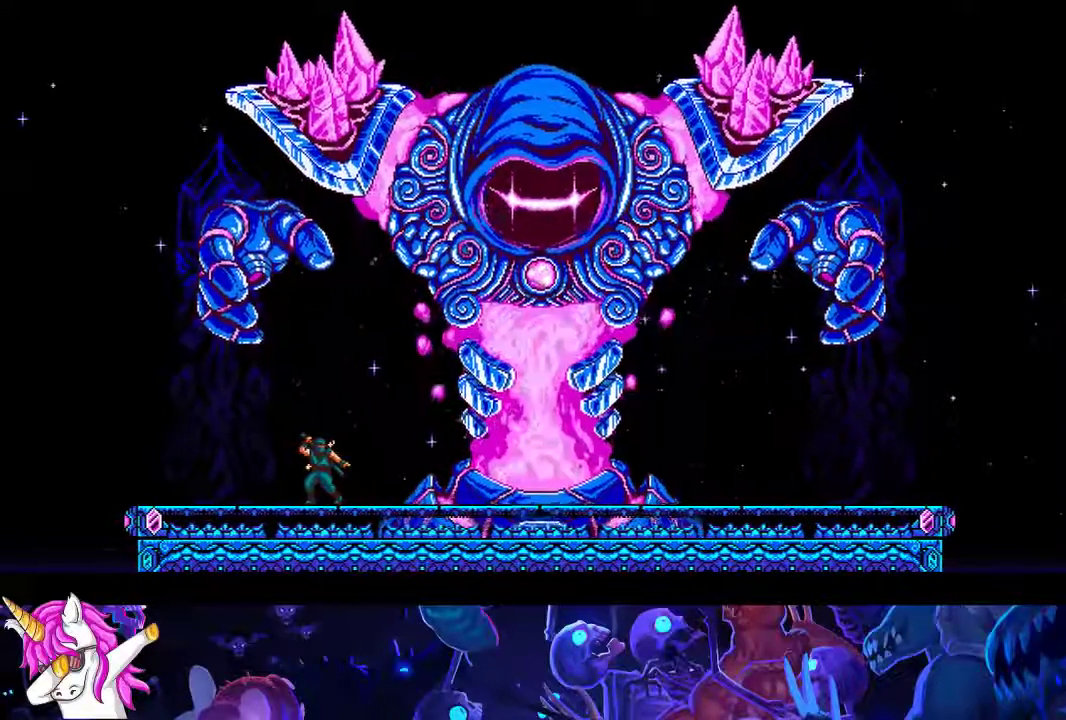
{"dt_ms": 500, "buttons": ["A", "B"], "left_stick": "right", "events": []}
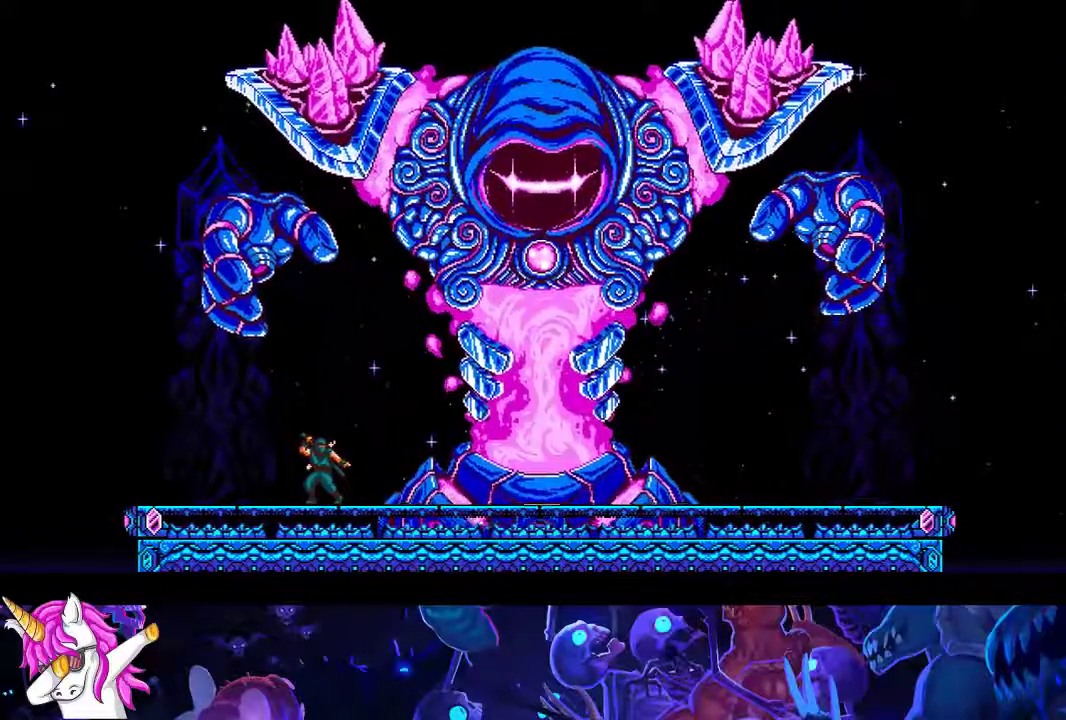
{"dt_ms": 500, "buttons": ["A", "B"], "left_stick": "right", "events": []}
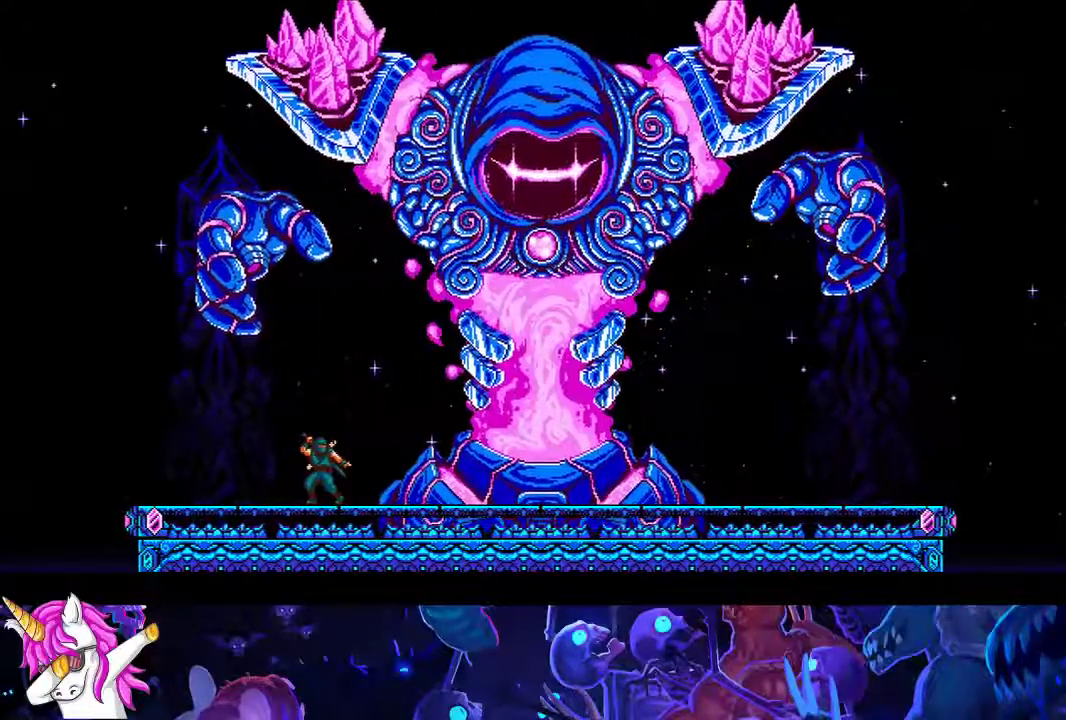
{"dt_ms": 1000, "buttons": ["A", "B"], "left_stick": "right"}
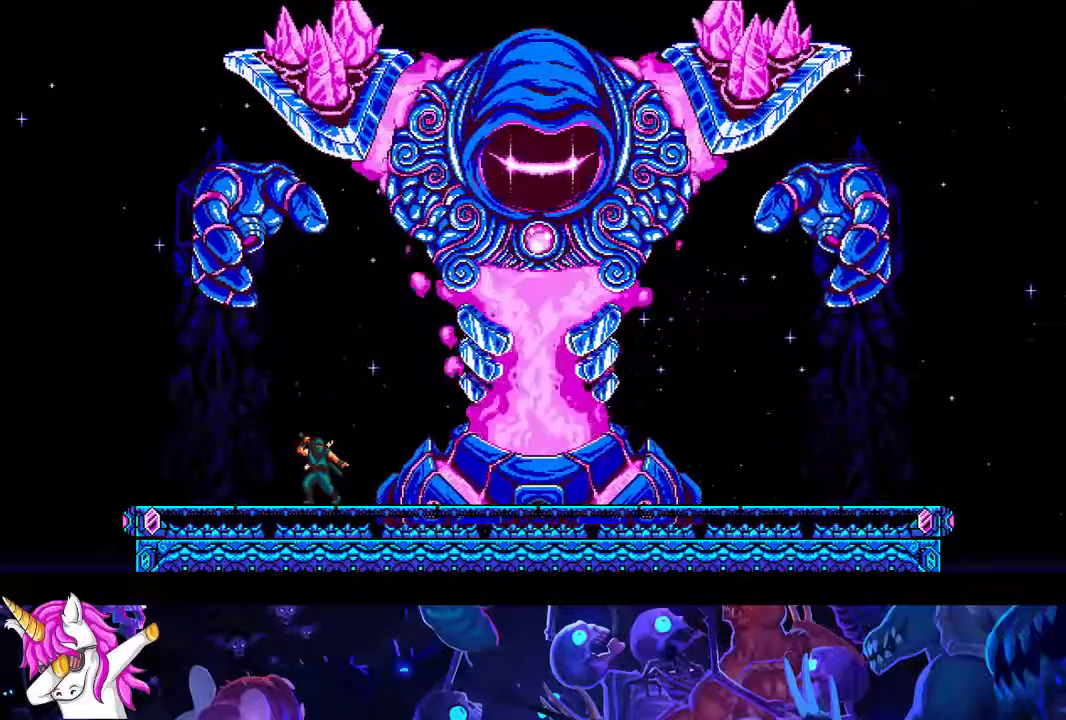
{"dt_ms": 500, "buttons": ["A", "B"], "left_stick": "right", "events": []}
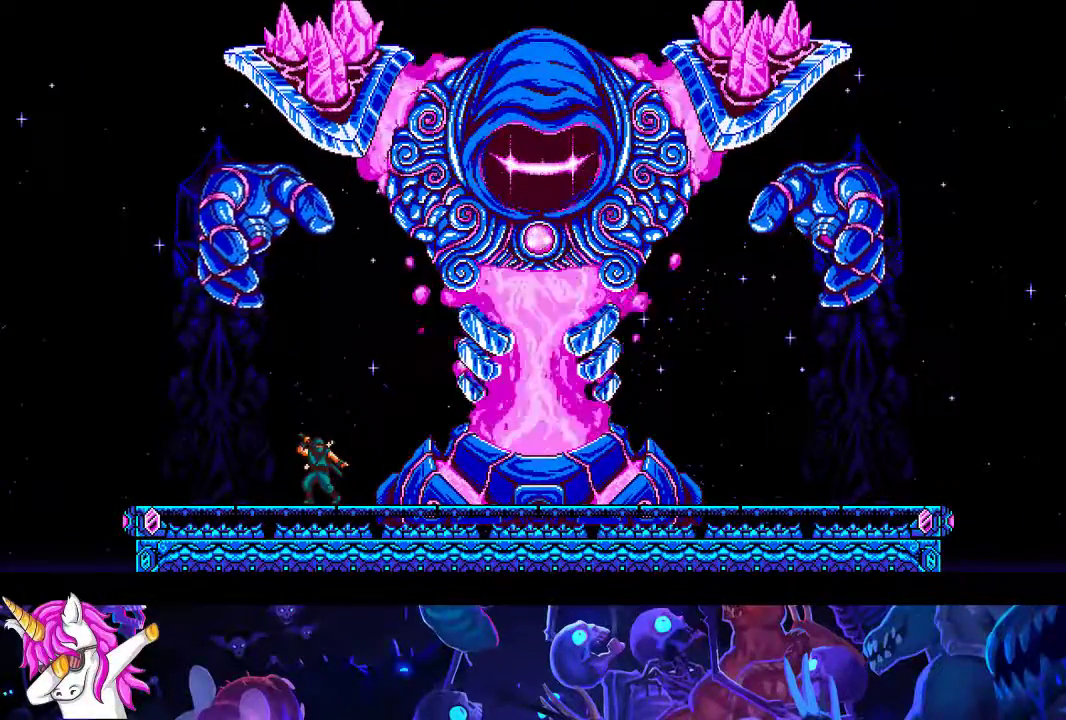
{"dt_ms": 500, "buttons": ["A", "B"], "left_stick": "right", "events": []}
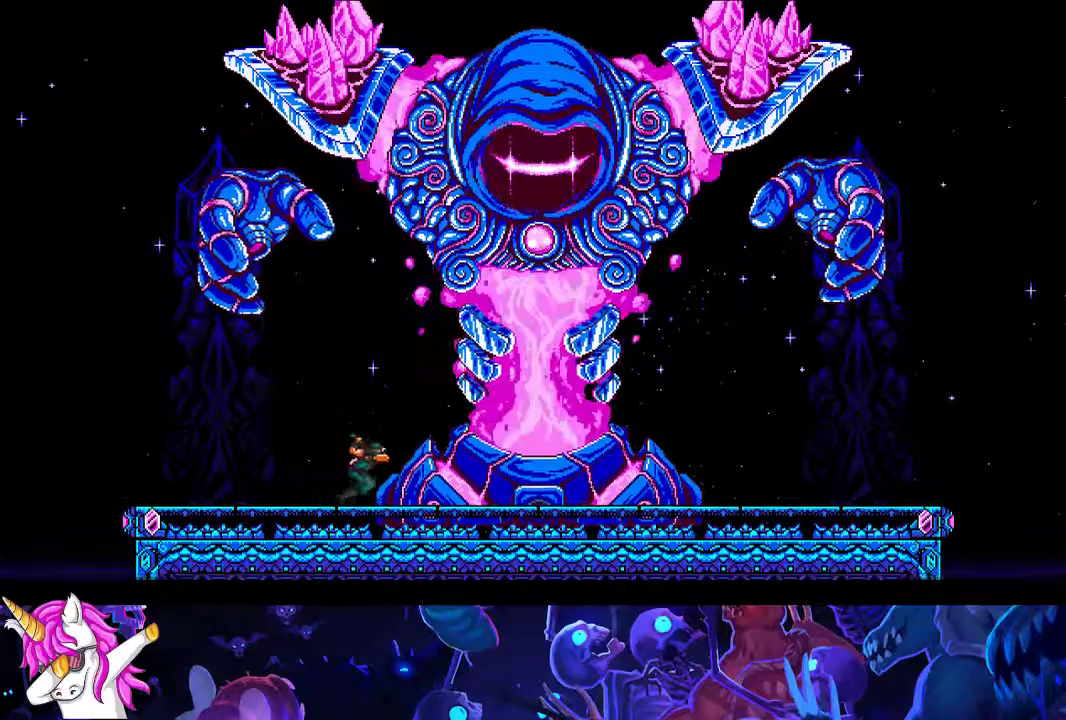
{"dt_ms": 500, "buttons": ["A", "B"], "left_stick": "right", "events": []}
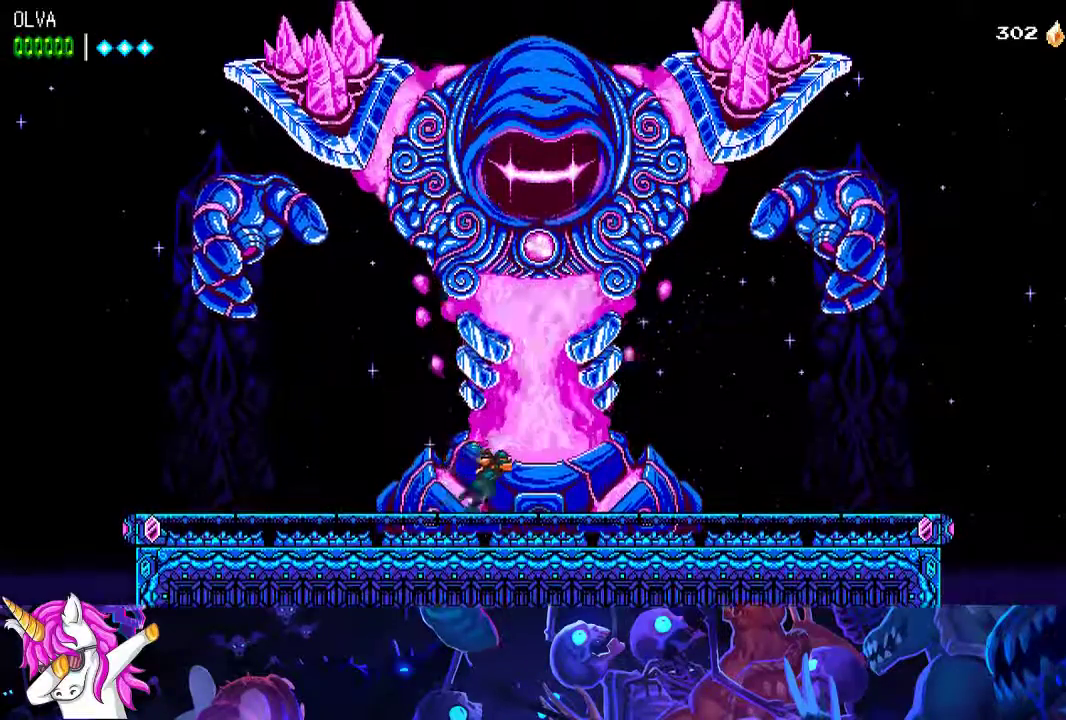
{"dt_ms": 500, "buttons": [], "left_stick": "center", "events": [[117, "B", "up"], [133, "A", "up"], [133, "left_stick", "center"], [183, "left_stick", "left"], [367, "left_stick", "center"]]}
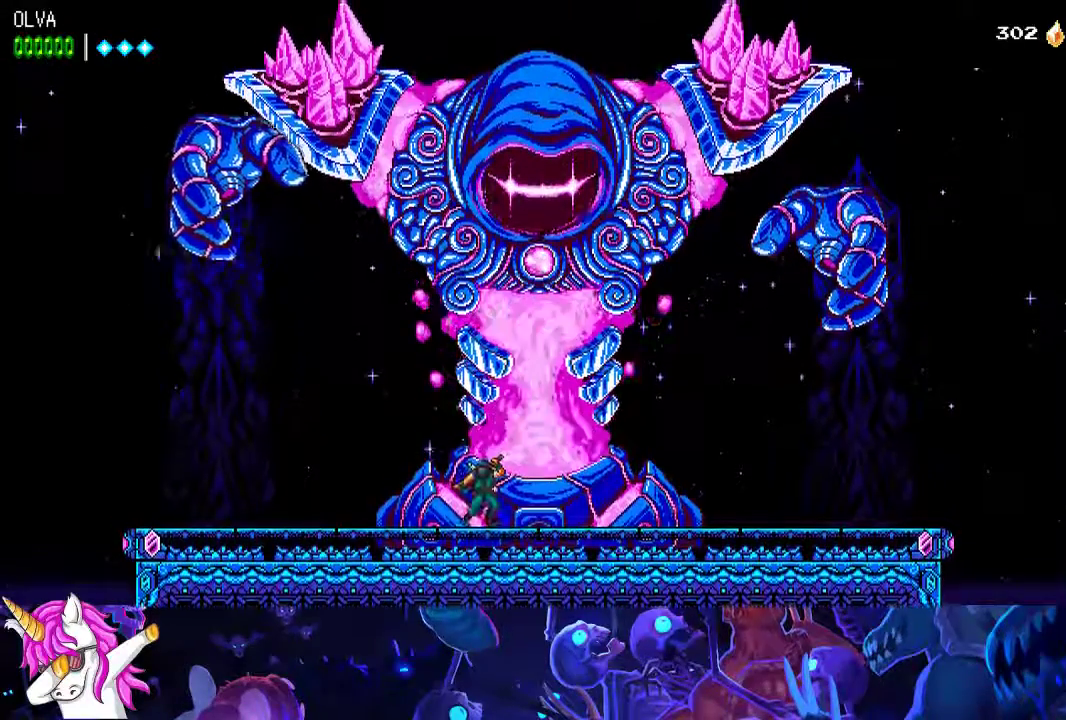
{"dt_ms": 500, "buttons": [], "left_stick": "center", "events": []}
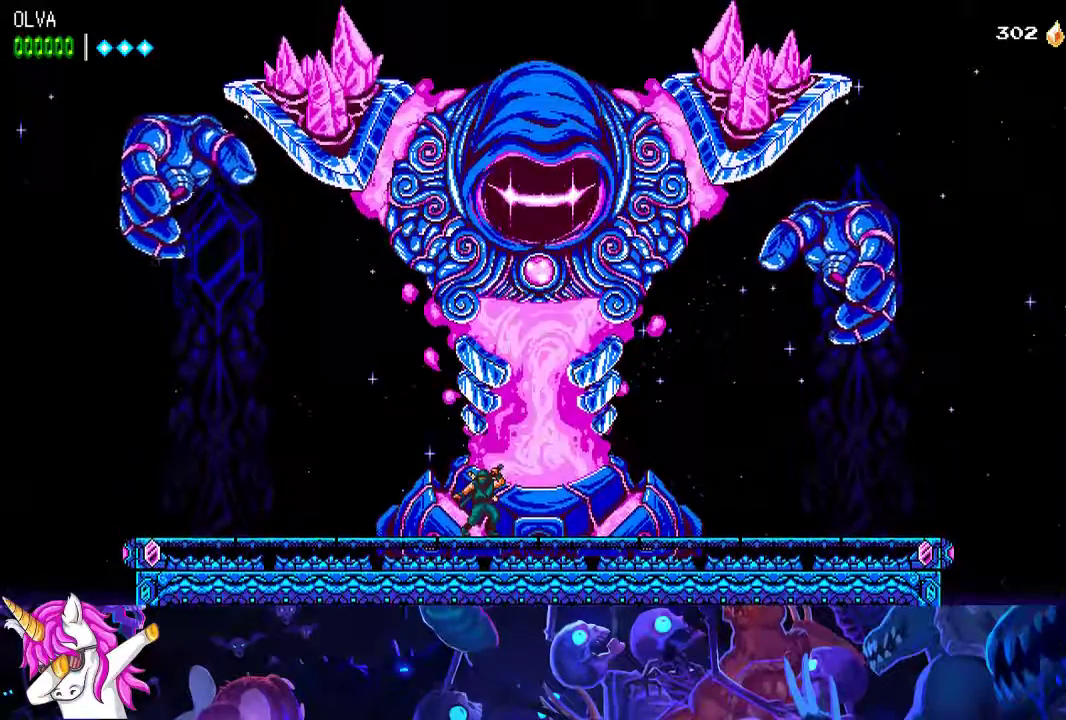
{"dt_ms": 500, "buttons": [], "left_stick": "center", "events": []}
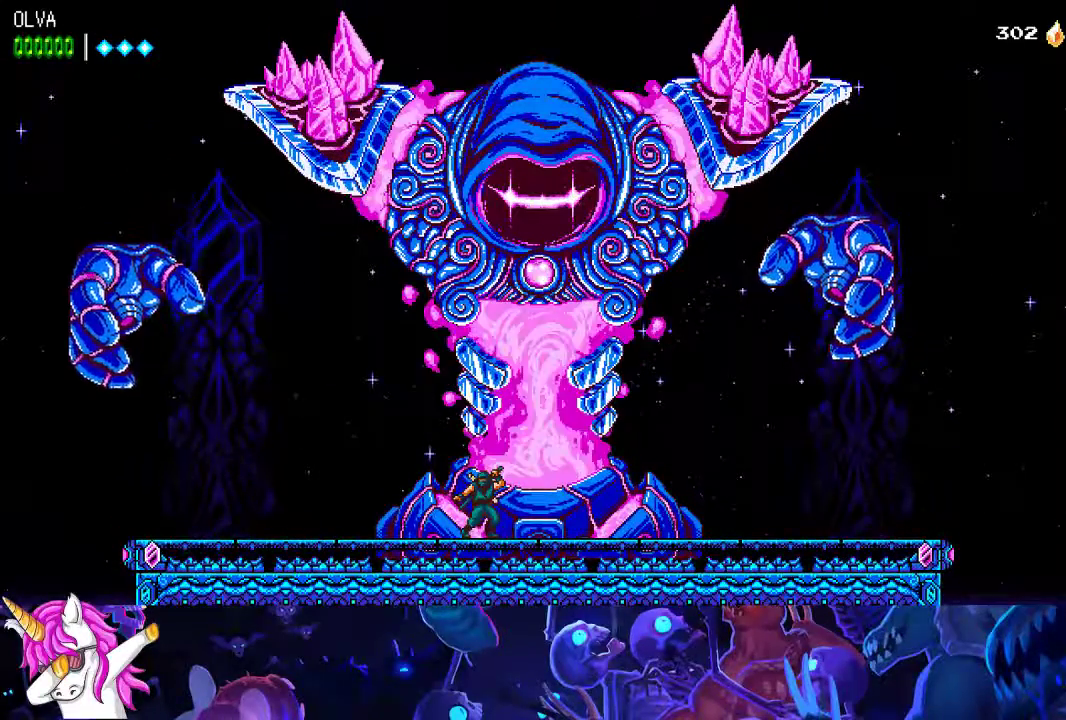
{"dt_ms": 500, "buttons": [], "left_stick": "center", "events": []}
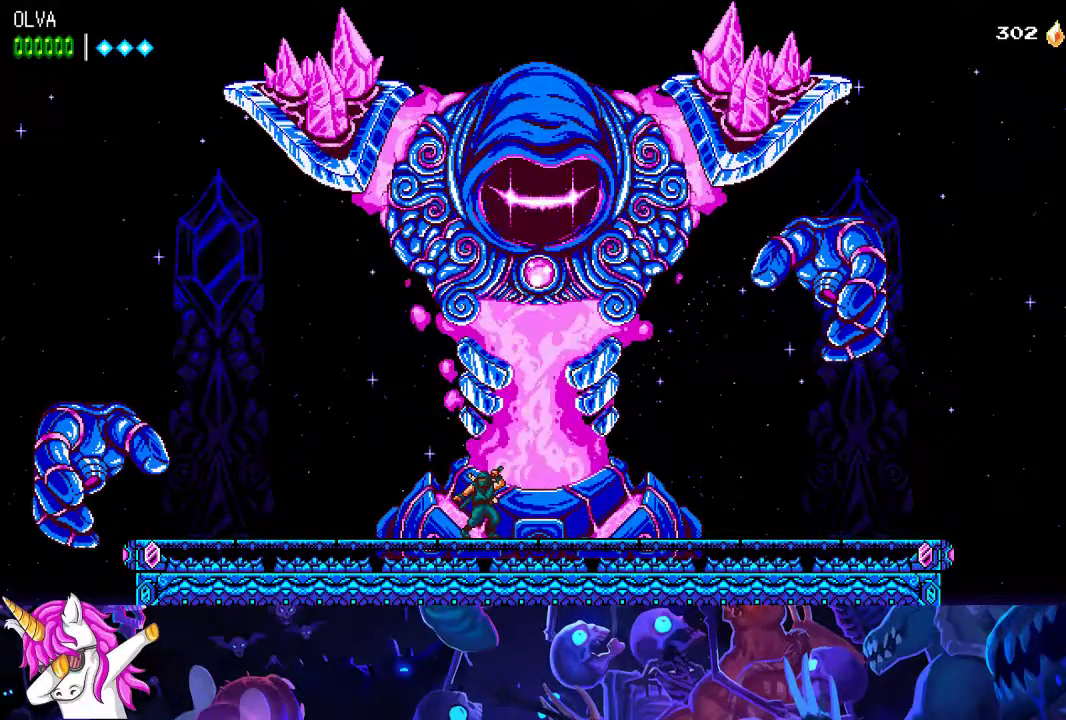
{"dt_ms": 500, "buttons": ["A"], "left_stick": "left", "events": [[100, "A", "down"], [250, "left_stick", "left"]]}
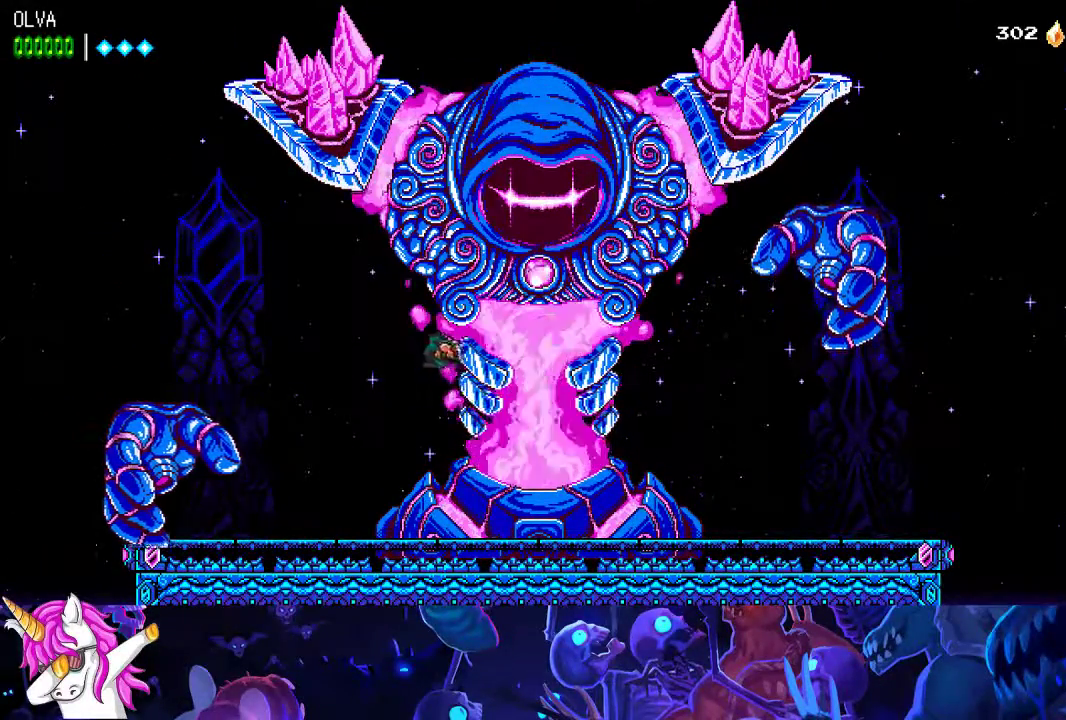
{"dt_ms": 500, "buttons": ["A"], "left_stick": "up-right", "events": [[250, "A", "up"], [333, "left_stick", "up-right"], [383, "A", "down"]]}
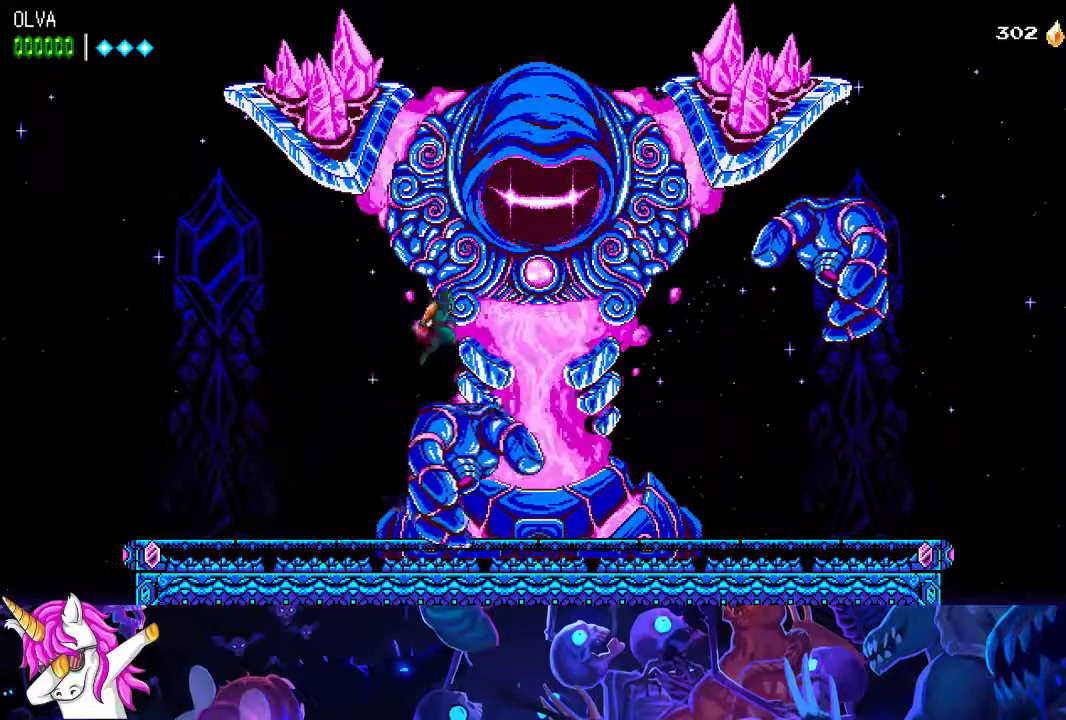
{"dt_ms": 500, "buttons": ["A", "X"], "left_stick": "up", "events": [[200, "X", "down"], [317, "X", "up"], [333, "A", "up"], [333, "left_stick", "up"], [433, "A", "down"], [483, "X", "down"]]}
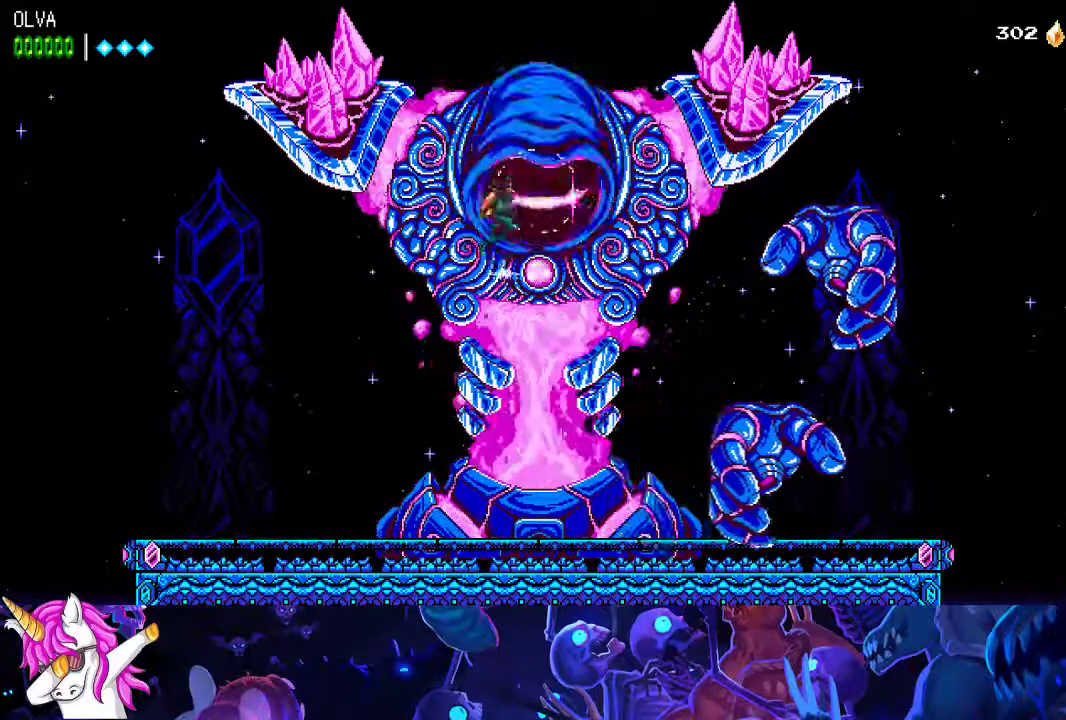
{"dt_ms": 500, "buttons": ["X", "R2"], "left_stick": "center"}
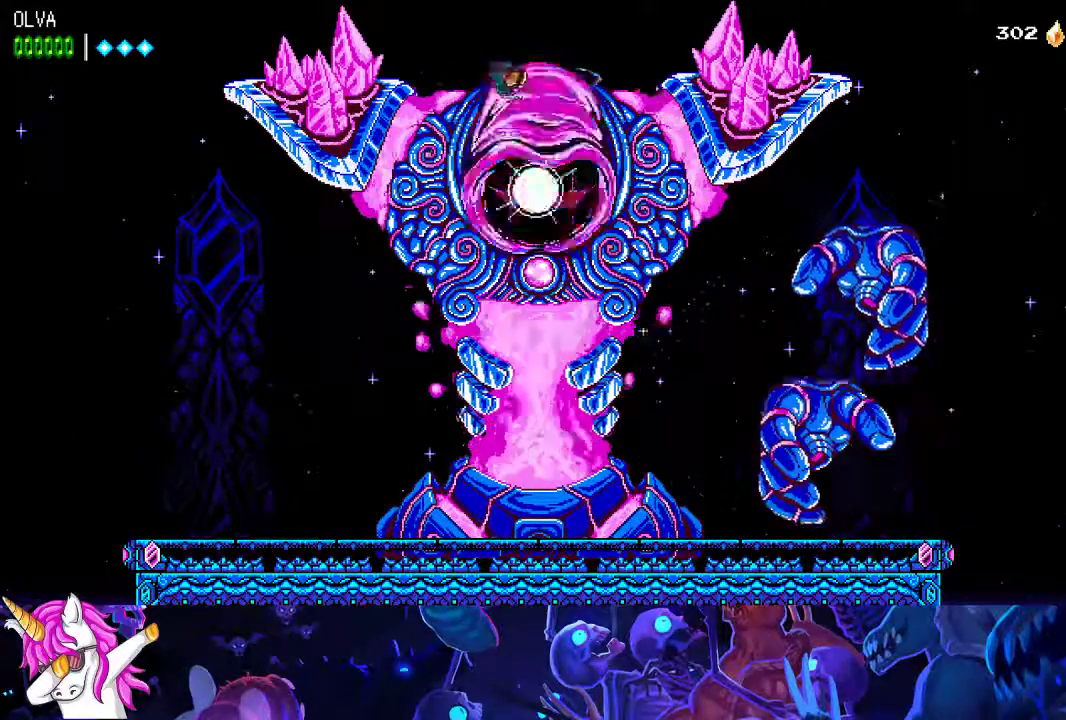
{"dt_ms": 500, "buttons": ["X", "R2"], "left_stick": "center", "events": [[67, "X", "up"], [83, "R2", "up"], [150, "R2", "down"], [150, "X", "down"], [217, "X", "up"], [233, "R2", "up"], [300, "R2", "down"], [317, "X", "down"], [417, "X", "up"], [433, "R2", "up"], [500, "R2", "down"], [500, "X", "down"]]}
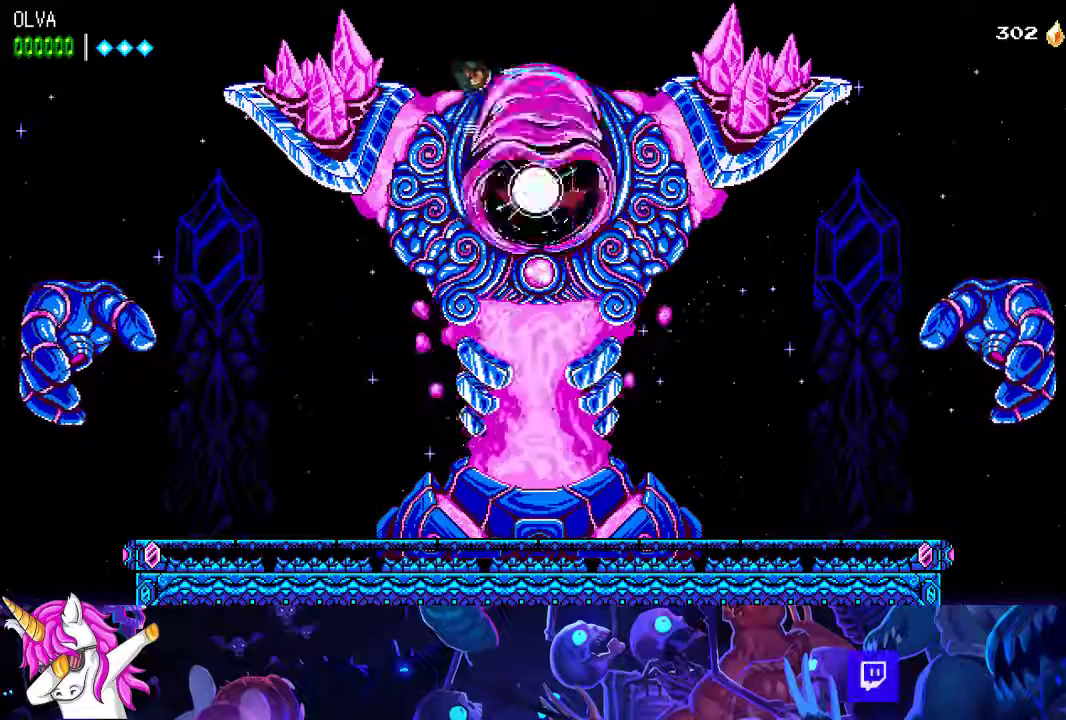
{"dt_ms": 500, "buttons": [], "left_stick": "center"}
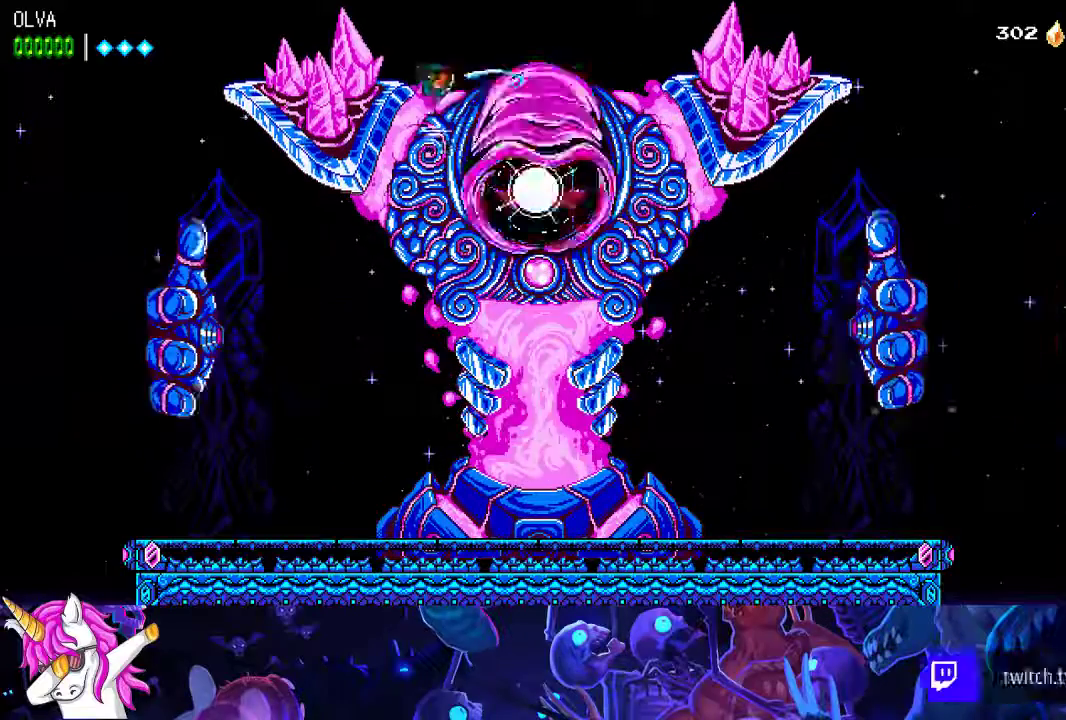
{"dt_ms": 500, "buttons": ["X", "R2"], "left_stick": "center", "events": [[17, "R2", "down"], [17, "X", "down"], [167, "X", "up"], [200, "R2", "up"], [250, "R2", "down"], [250, "X", "down"], [367, "R2", "up"], [367, "X", "up"], [433, "R2", "down"], [433, "X", "down"]]}
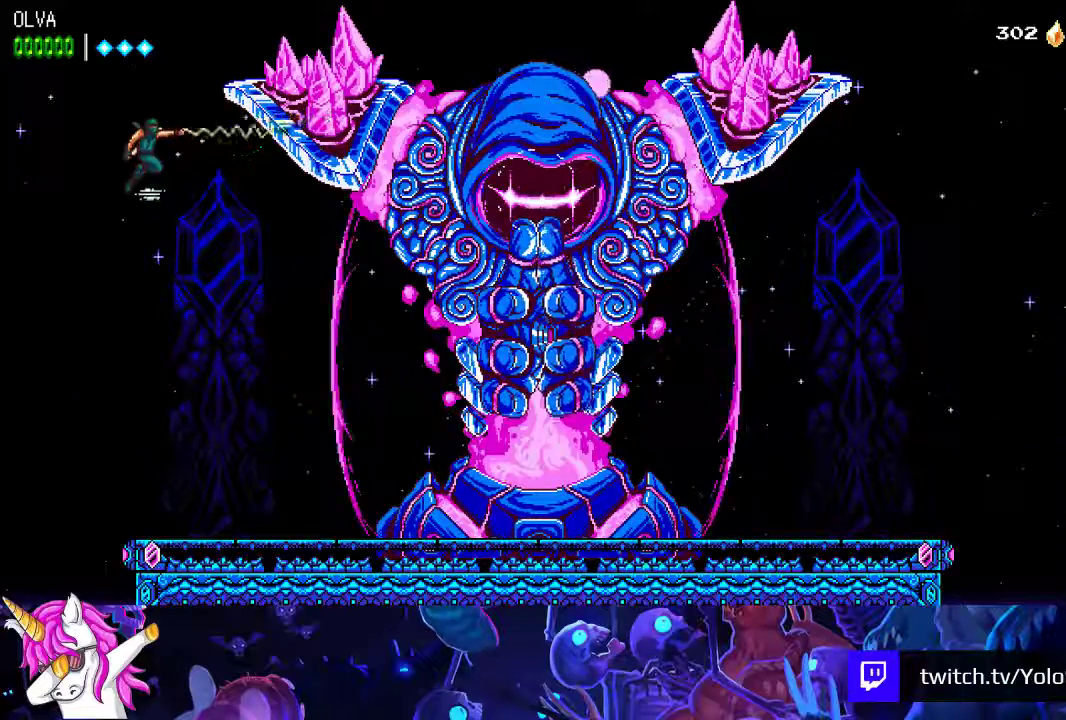
{"dt_ms": 500, "buttons": ["A", "R2"], "left_stick": "right", "events": [[17, "A", "down"], [150, "left_stick", "right"], [233, "X", "up"]]}
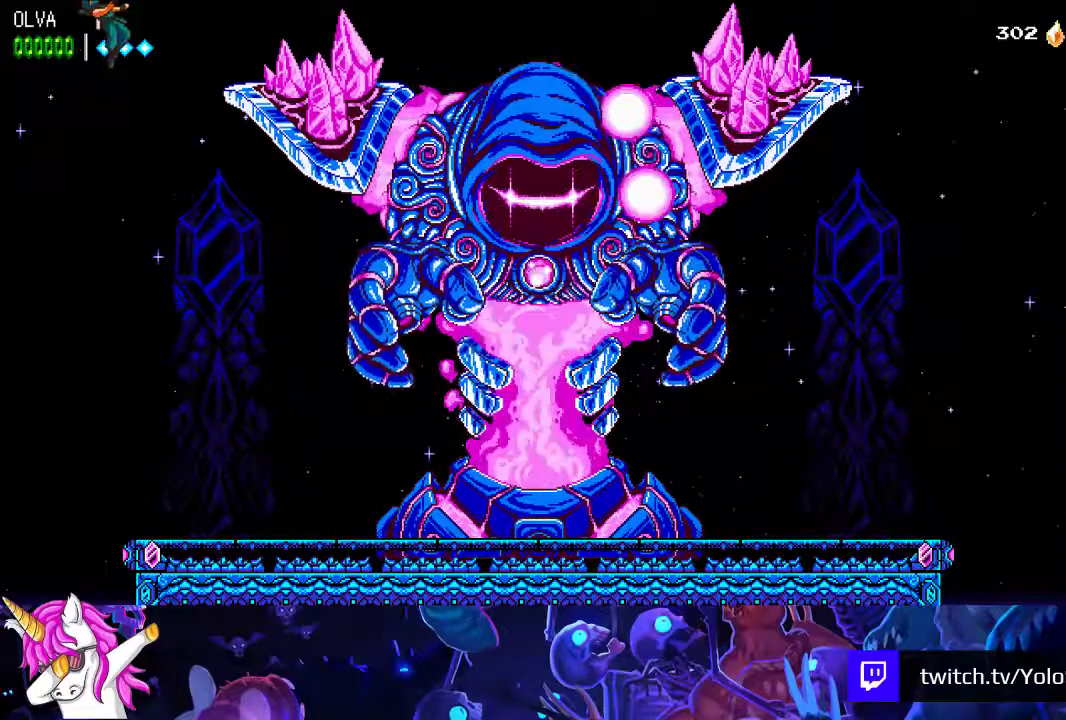
{"dt_ms": 500, "buttons": ["A", "R2"], "left_stick": "right", "events": []}
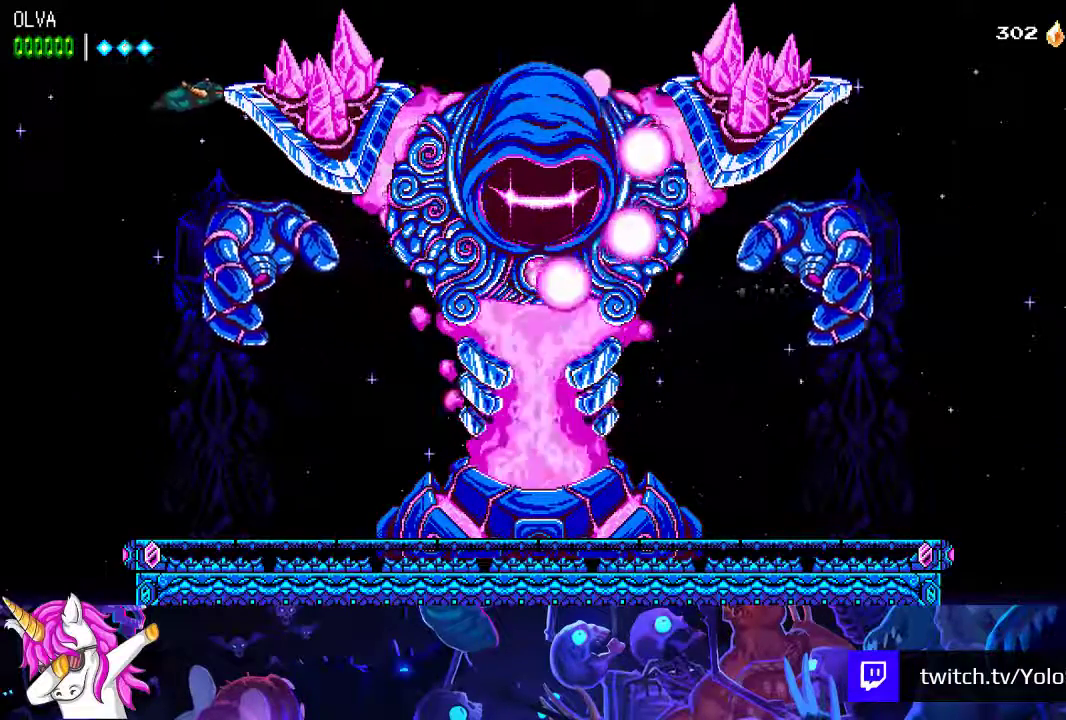
{"dt_ms": 500, "buttons": [], "left_stick": "right", "events": [[50, "A", "up"], [50, "R2", "up"], [150, "A", "down"], [217, "A", "up"]]}
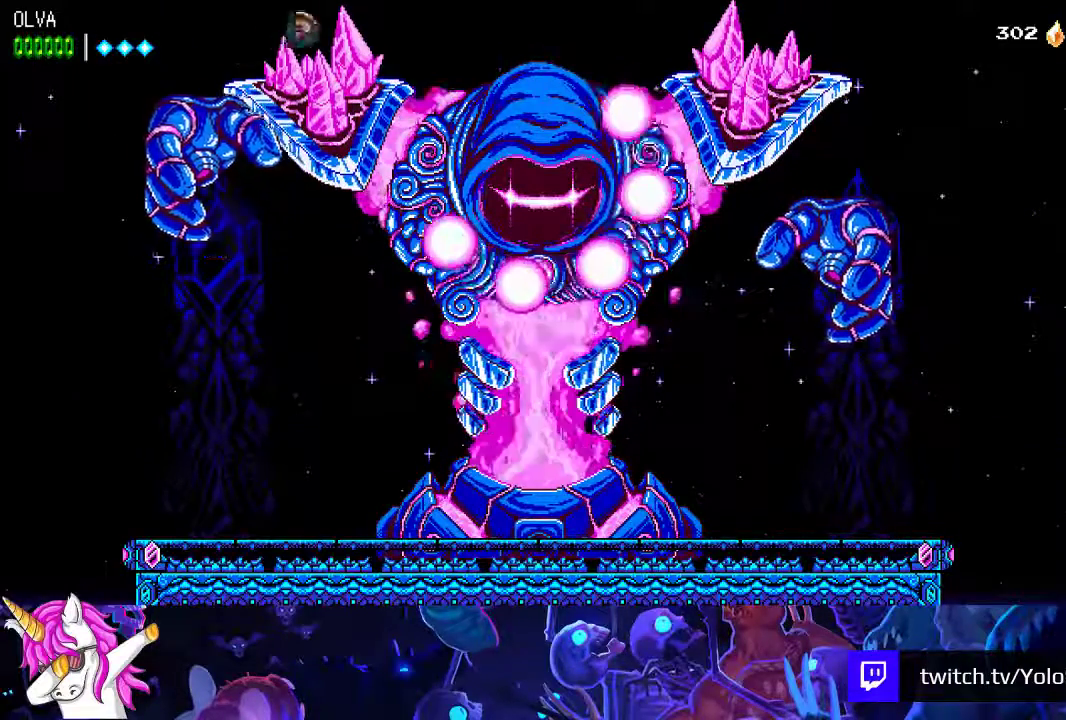
{"dt_ms": 500, "buttons": ["R2"], "left_stick": "center", "events": [[233, "R2", "down"], [250, "X", "down"], [333, "X", "up"], [333, "left_stick", "center"], [350, "R2", "up"], [400, "R2", "down"], [417, "X", "down"], [500, "X", "up"]]}
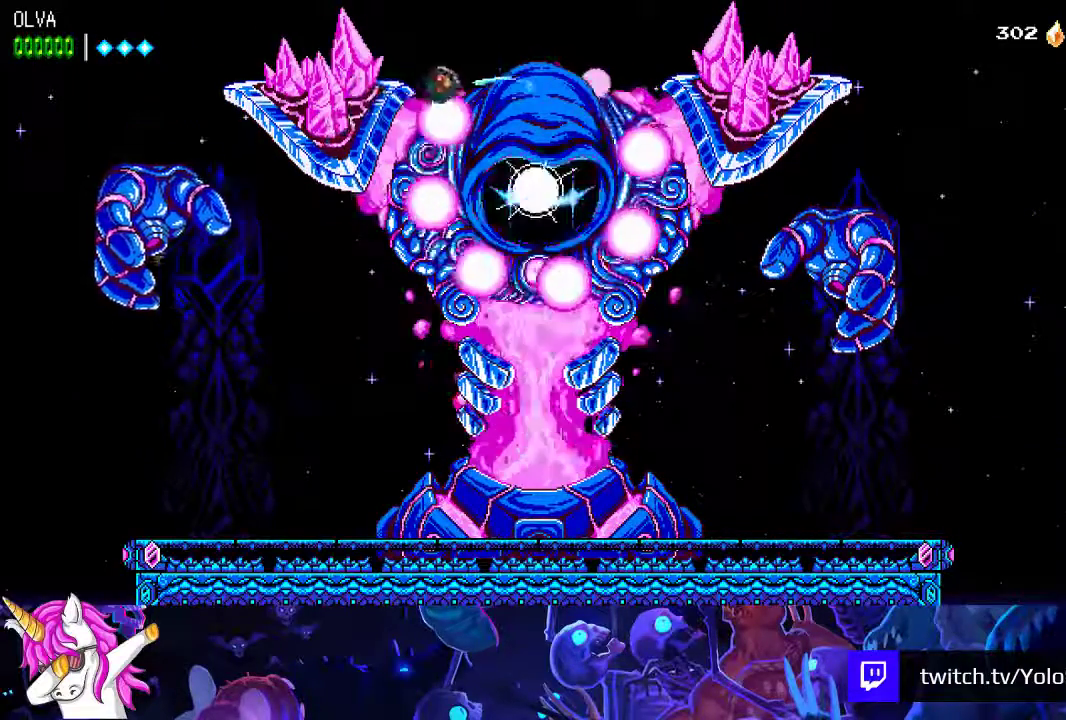
{"dt_ms": 500, "buttons": ["X", "R2"], "left_stick": "center", "events": [[17, "R2", "up"], [83, "R2", "down"], [83, "X", "down"], [167, "X", "up"], [183, "R2", "up"], [250, "R2", "down"], [250, "X", "down"], [350, "X", "up"], [367, "R2", "up"], [400, "X", "down"], [417, "R2", "down"]]}
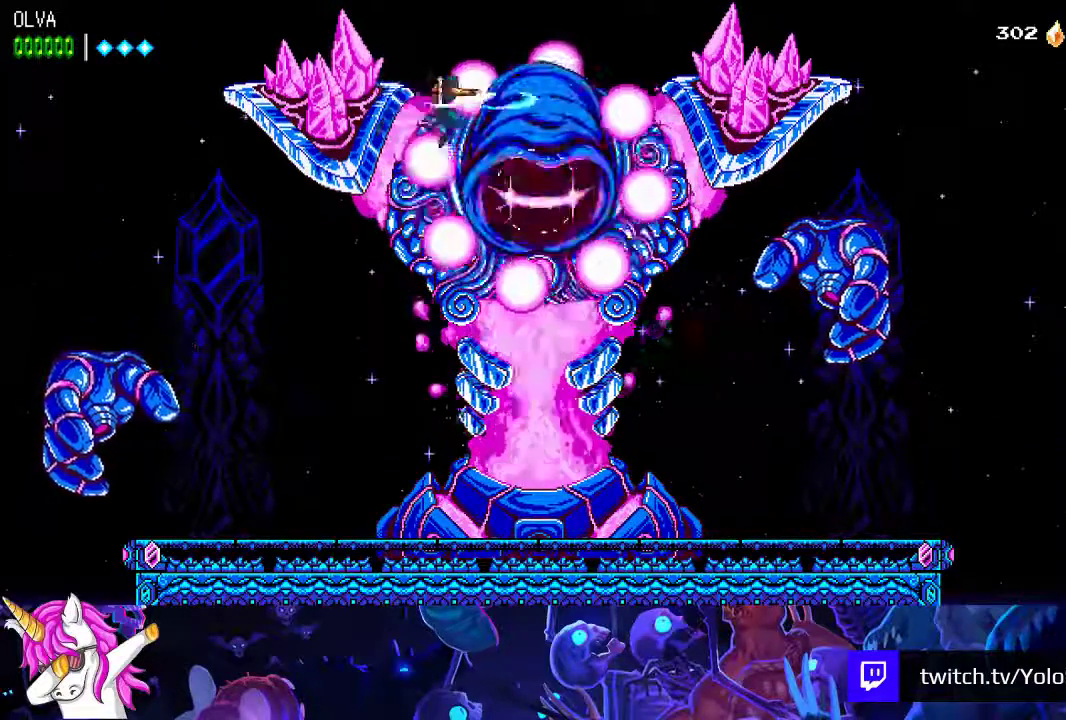
{"dt_ms": 500, "buttons": ["X", "R2"], "left_stick": "center", "events": [[17, "R2", "up"], [17, "X", "up"], [83, "X", "down"], [100, "R2", "down"], [183, "X", "up"], [217, "R2", "up"], [267, "R2", "down"], [267, "X", "down"], [383, "R2", "up"], [400, "X", "up"], [450, "R2", "down"], [450, "X", "down"]]}